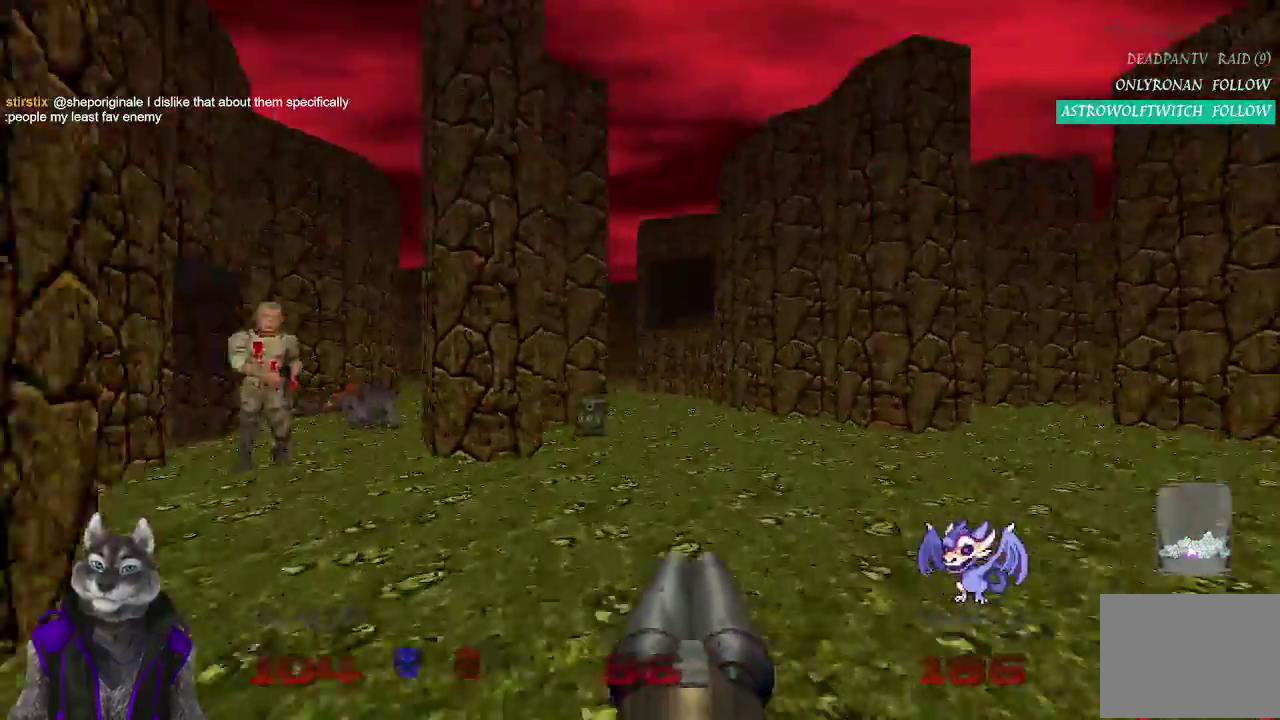
Gameplay with a controller (PlayStation layout); each line is a JSON object with the inputs held at the frame after it. "events" lists button and stick changes between this image and that frame as [ms after this image, input, new state], when the widget could be followed in between. Not read: L1 R1.
{"buttons": [], "left_stick": "up", "right_stick": "center", "events": []}
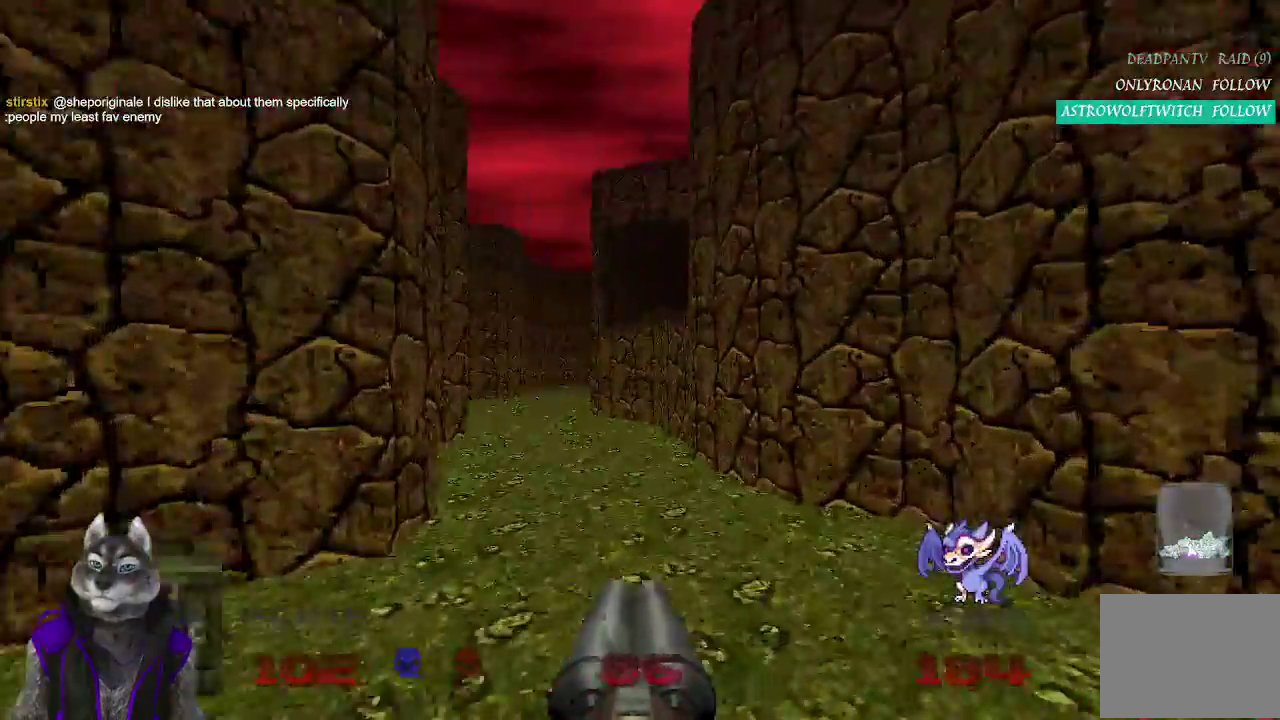
{"buttons": [], "left_stick": "up", "right_stick": "center", "events": []}
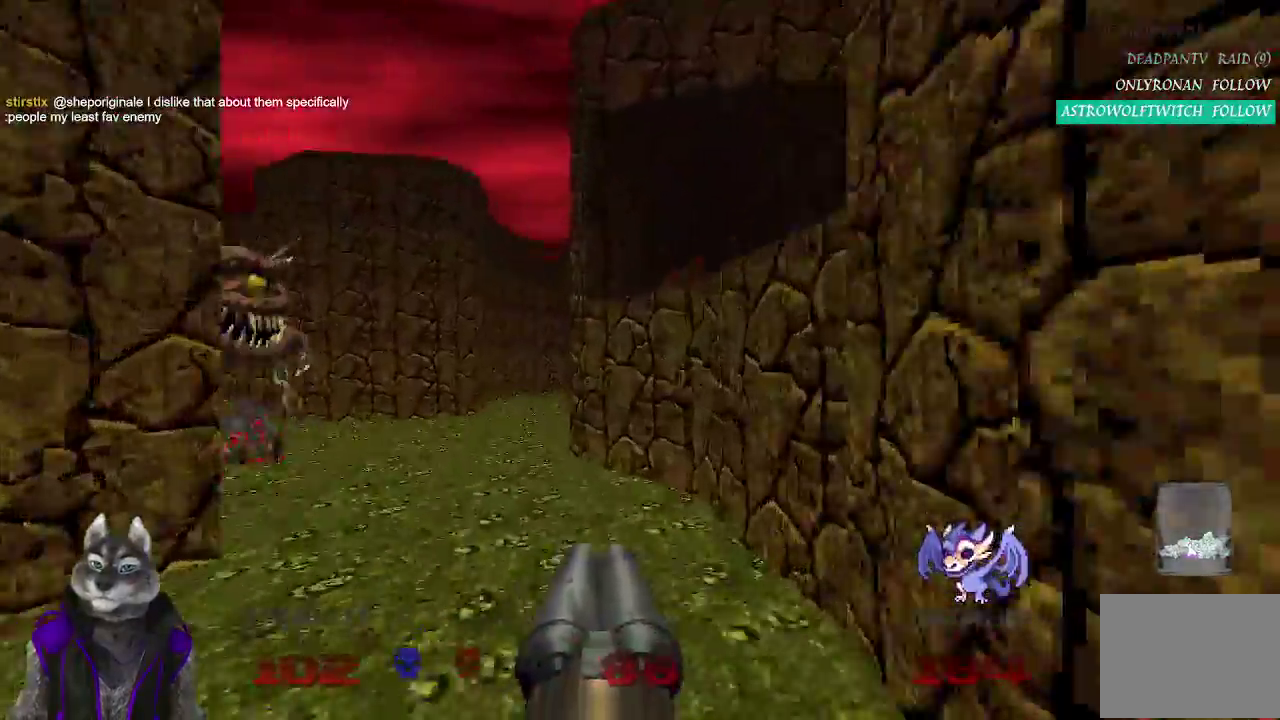
{"buttons": [], "left_stick": "up", "right_stick": "center", "events": []}
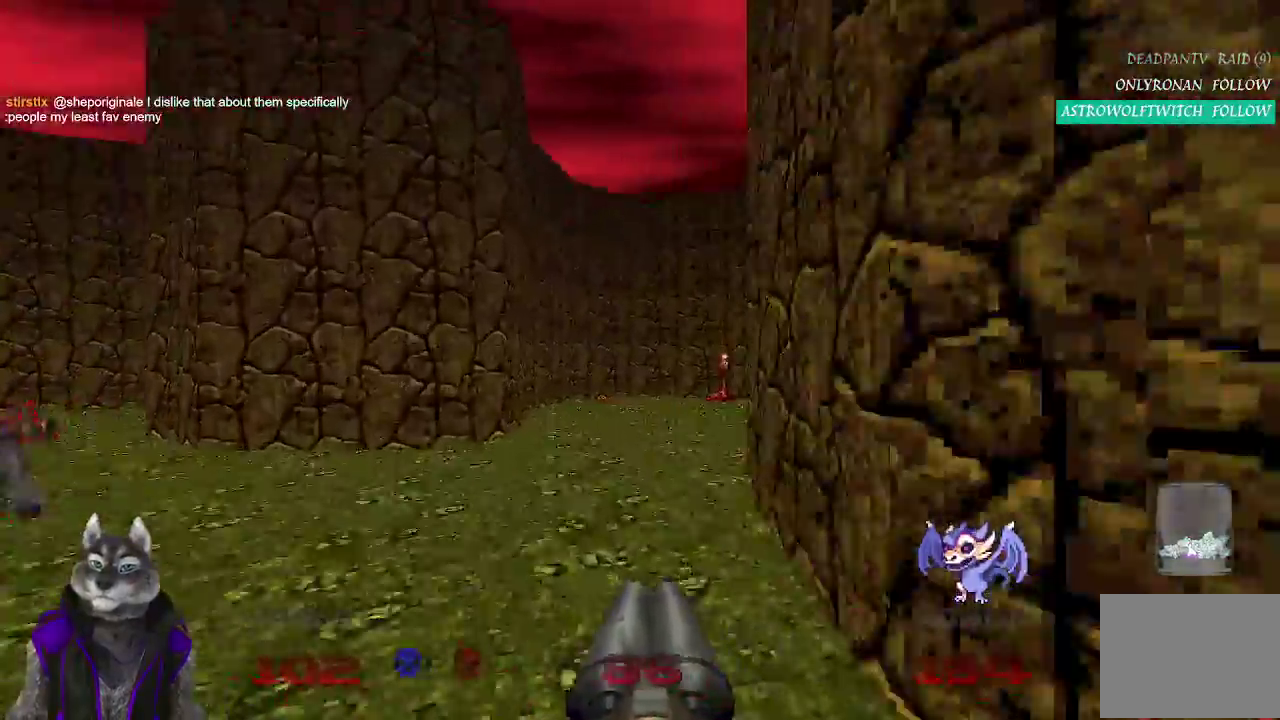
{"buttons": [], "left_stick": "up-left", "right_stick": "right", "events": [[117, "right_stick", "right"], [417, "left_stick", "up-left"]]}
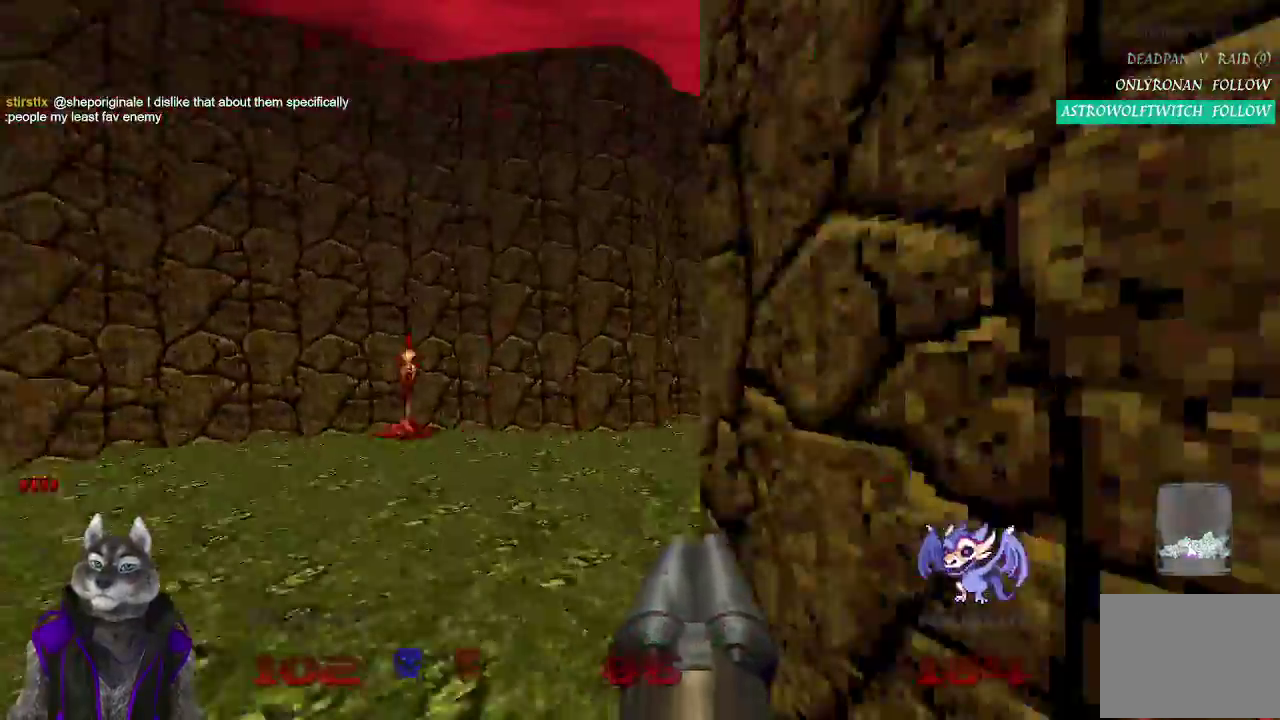
{"buttons": [], "left_stick": "up", "right_stick": "center", "events": [[200, "left_stick", "up"], [500, "right_stick", "center"]]}
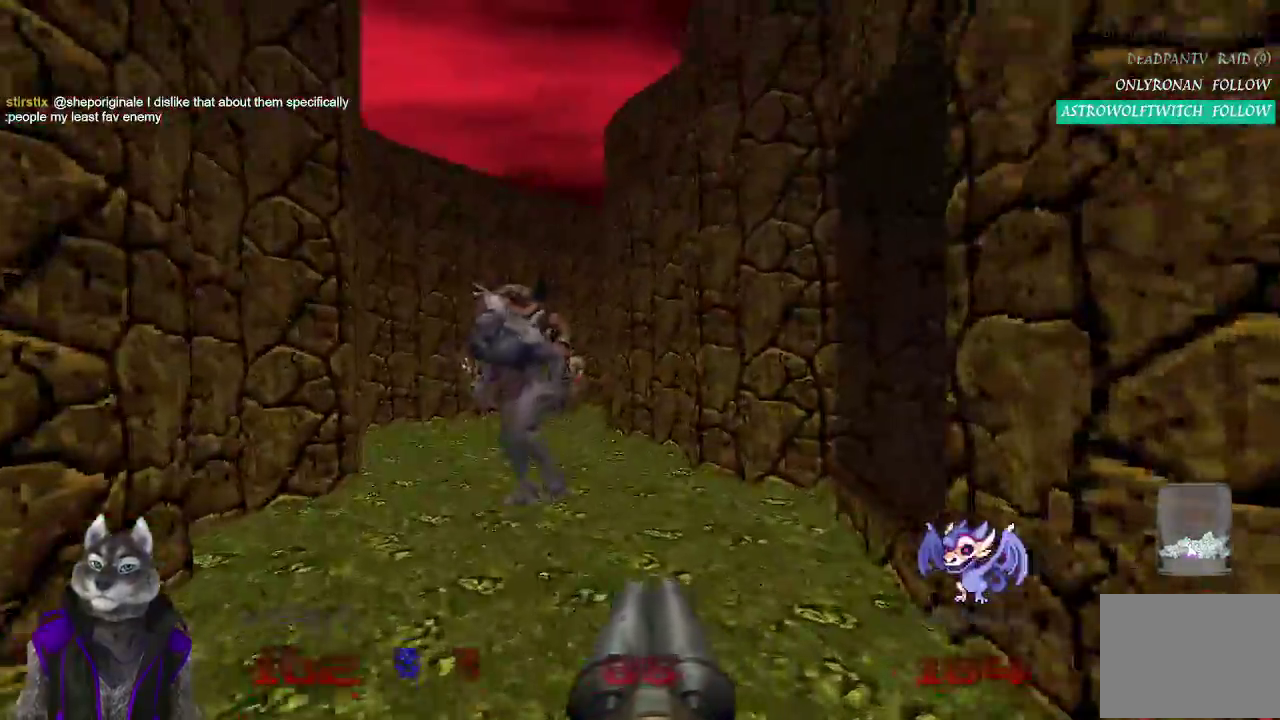
{"buttons": [], "left_stick": "center", "right_stick": "center", "events": [[33, "R2", "down"], [267, "R2", "up"], [467, "left_stick", "center"]]}
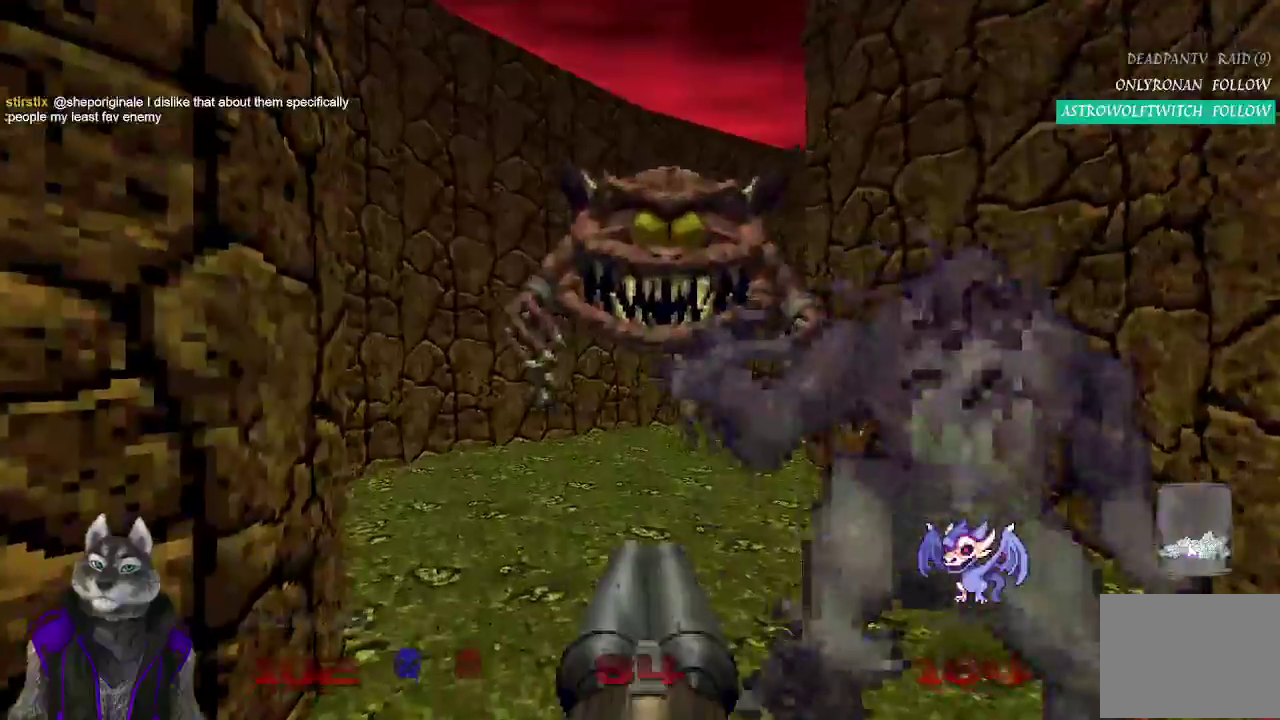
{"buttons": [], "left_stick": "center", "right_stick": "center", "events": [[17, "left_stick", "up-left"], [67, "left_stick", "down"], [217, "left_stick", "down-right"], [233, "right_stick", "down-right"], [317, "right_stick", "center"], [367, "left_stick", "down"], [500, "left_stick", "center"]]}
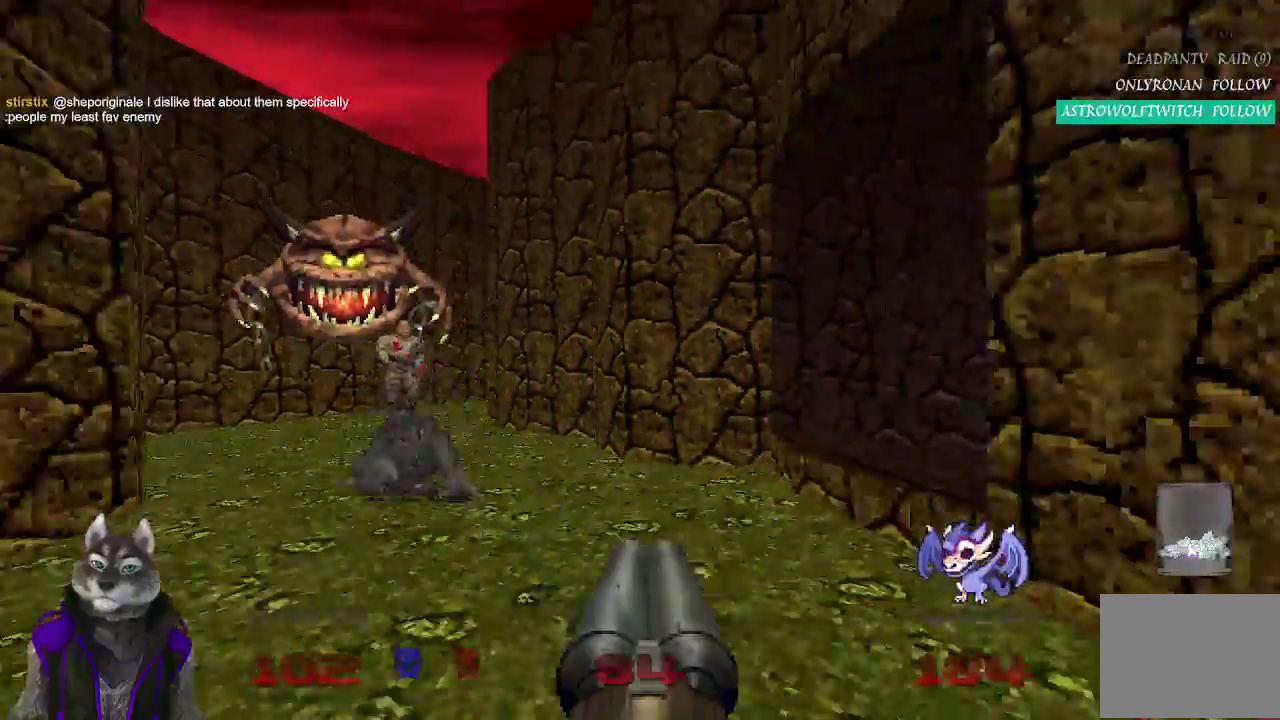
{"buttons": [], "left_stick": "up", "right_stick": "down-right", "events": [[50, "left_stick", "up"], [433, "right_stick", "down-right"]]}
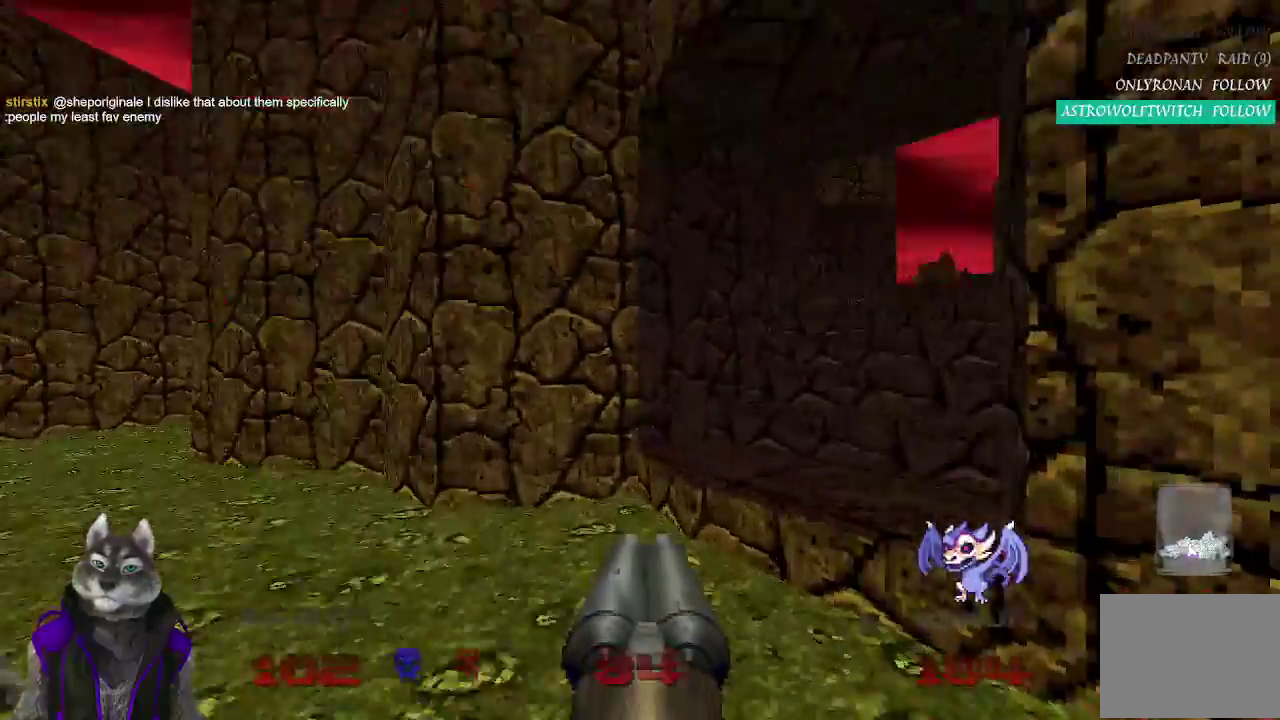
{"buttons": [], "left_stick": "up-right", "right_stick": "center", "events": [[100, "right_stick", "down"], [183, "right_stick", "center"], [300, "left_stick", "up-right"], [400, "left_stick", "up"], [500, "left_stick", "up-right"]]}
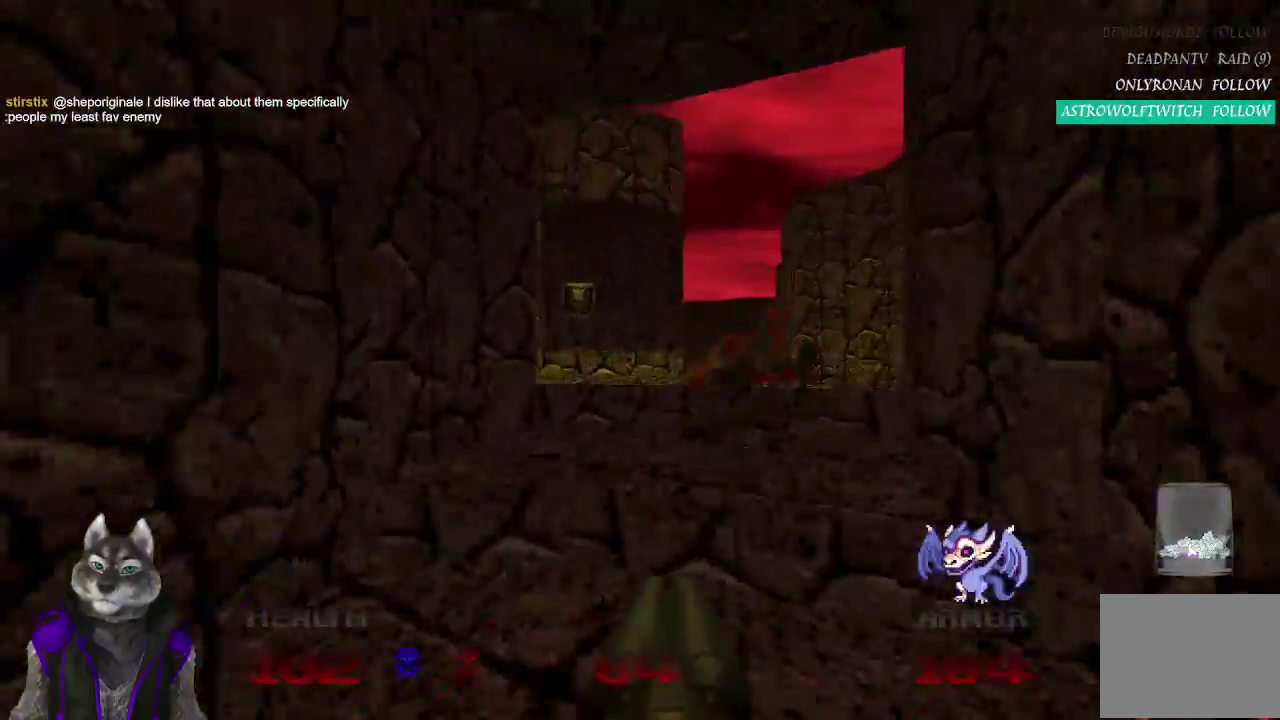
{"buttons": [], "left_stick": "up", "right_stick": "center", "events": [[117, "left_stick", "up"], [317, "right_stick", "left"], [400, "right_stick", "center"]]}
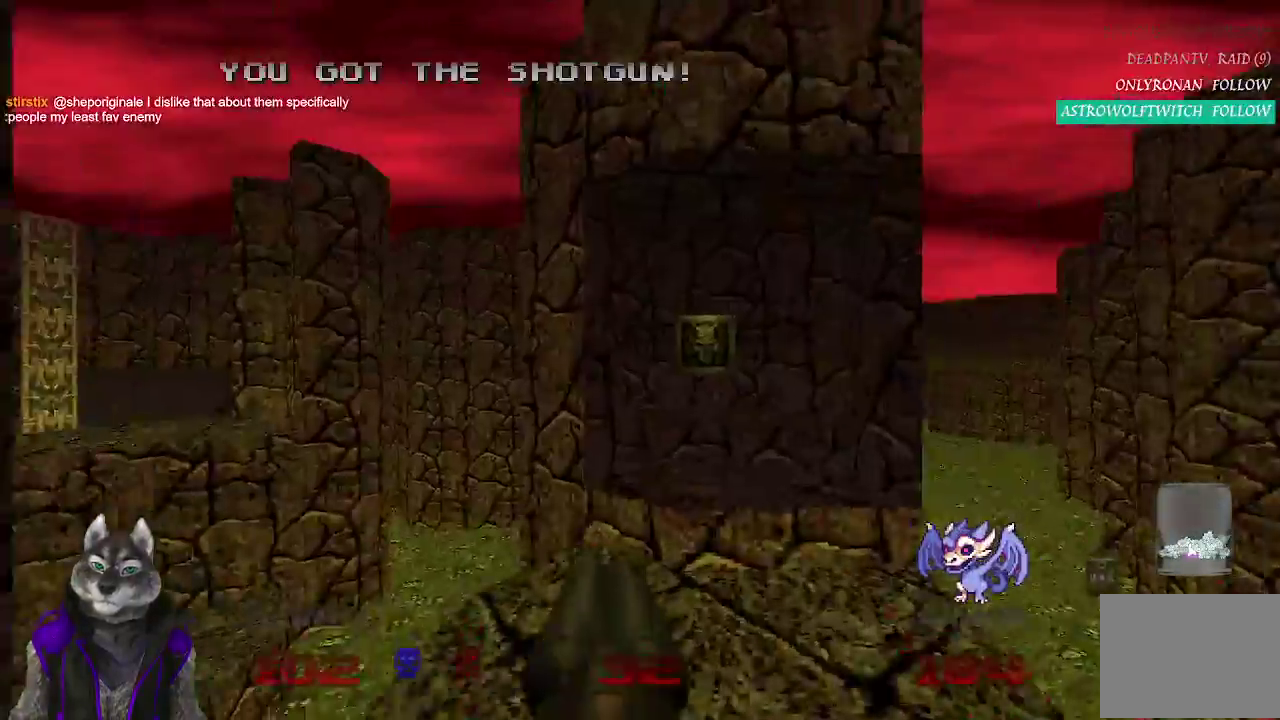
{"buttons": ["L2"], "left_stick": "center", "right_stick": "center", "events": [[500, "L2", "down"], [500, "left_stick", "center"]]}
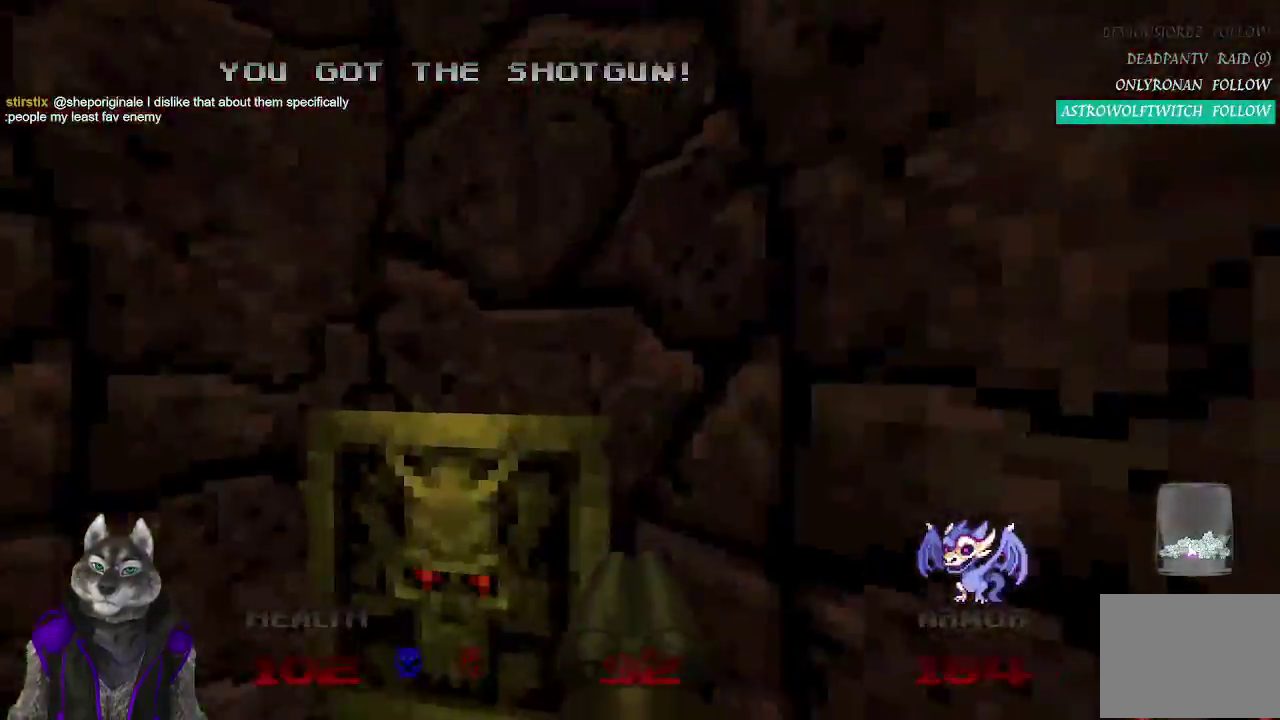
{"buttons": [], "left_stick": "center", "right_stick": "left"}
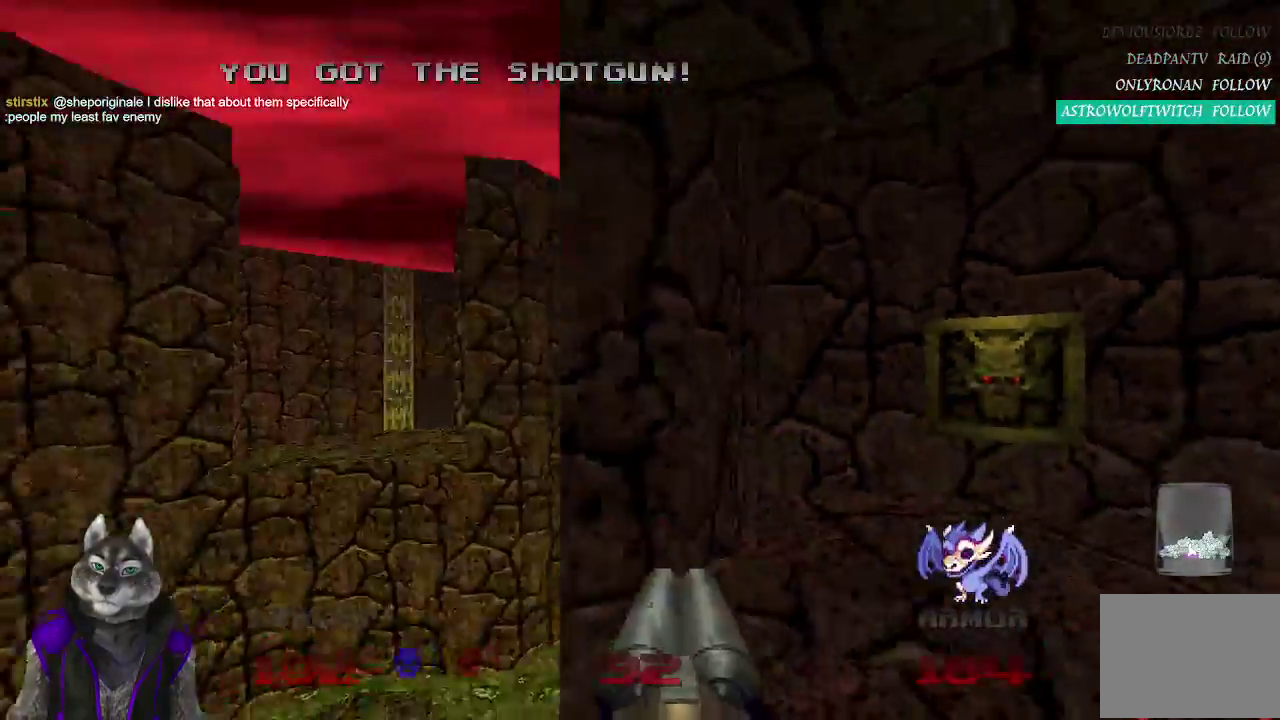
{"buttons": [], "left_stick": "up", "right_stick": "center", "events": [[33, "left_stick", "up"], [117, "right_stick", "down-left"], [167, "right_stick", "center"]]}
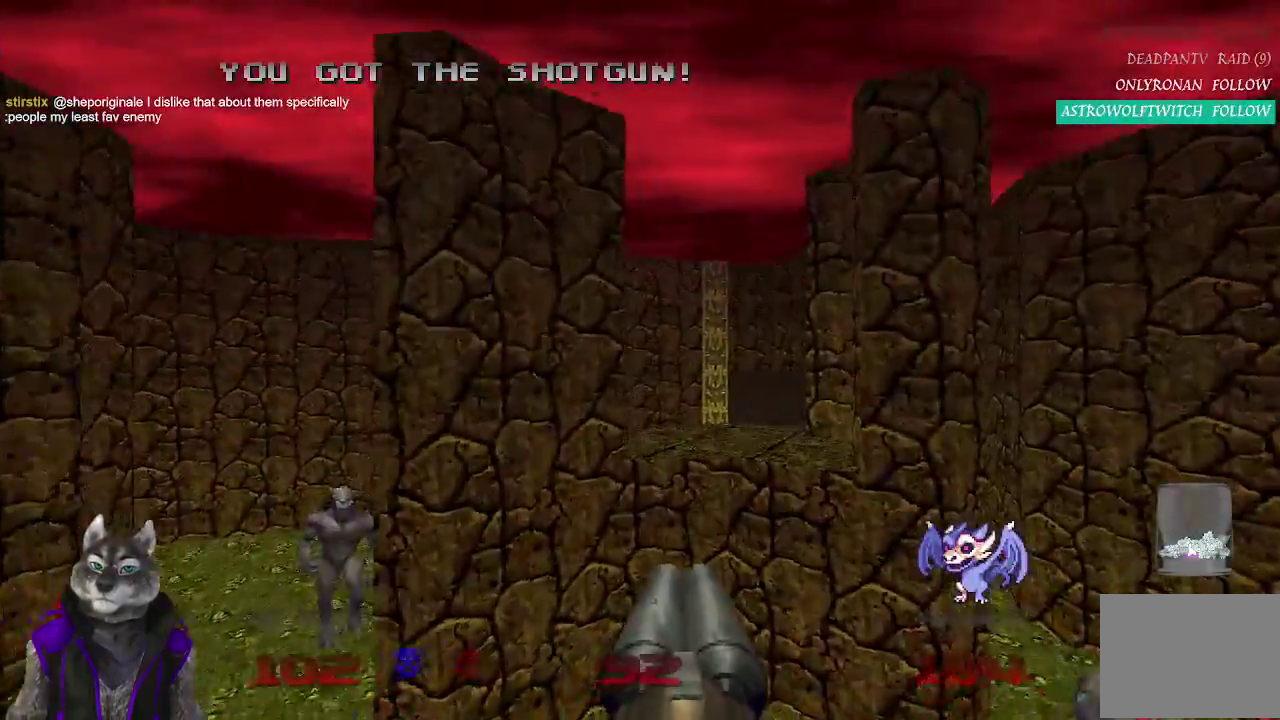
{"buttons": [], "left_stick": "up-left", "right_stick": "right", "events": [[350, "right_stick", "right"], [367, "left_stick", "up-left"]]}
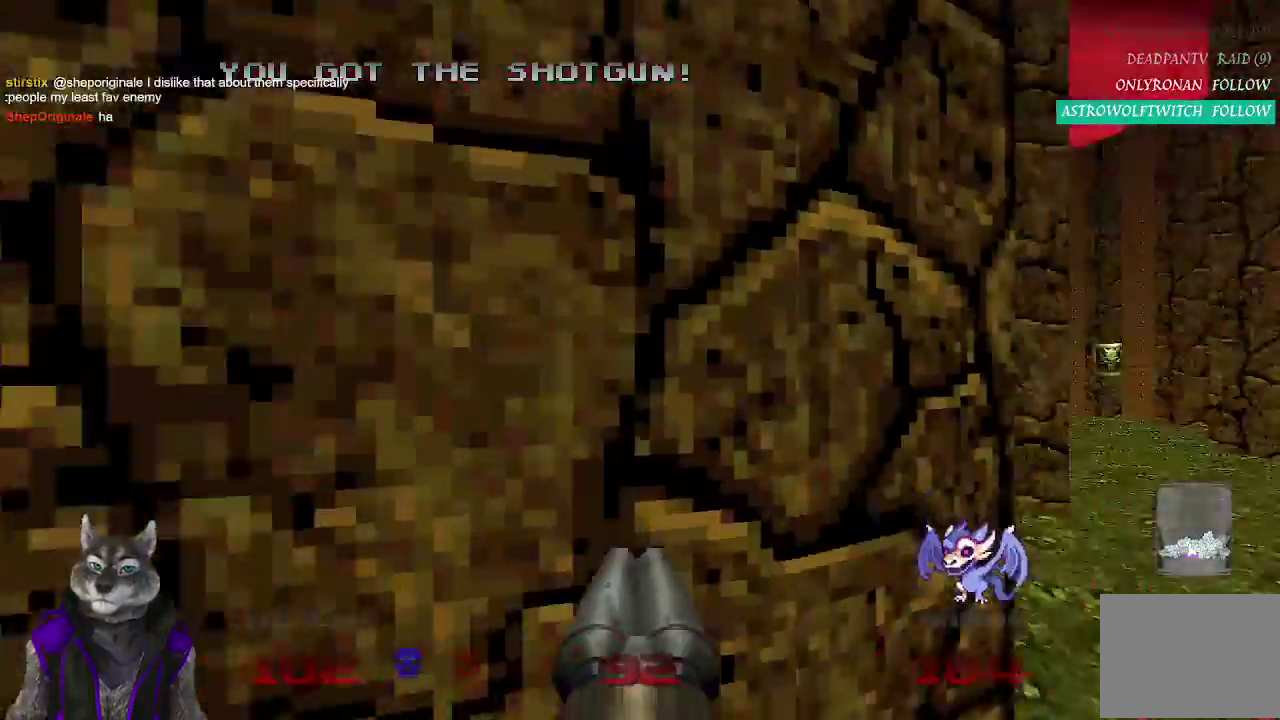
{"buttons": ["R2"], "left_stick": "center", "right_stick": "center"}
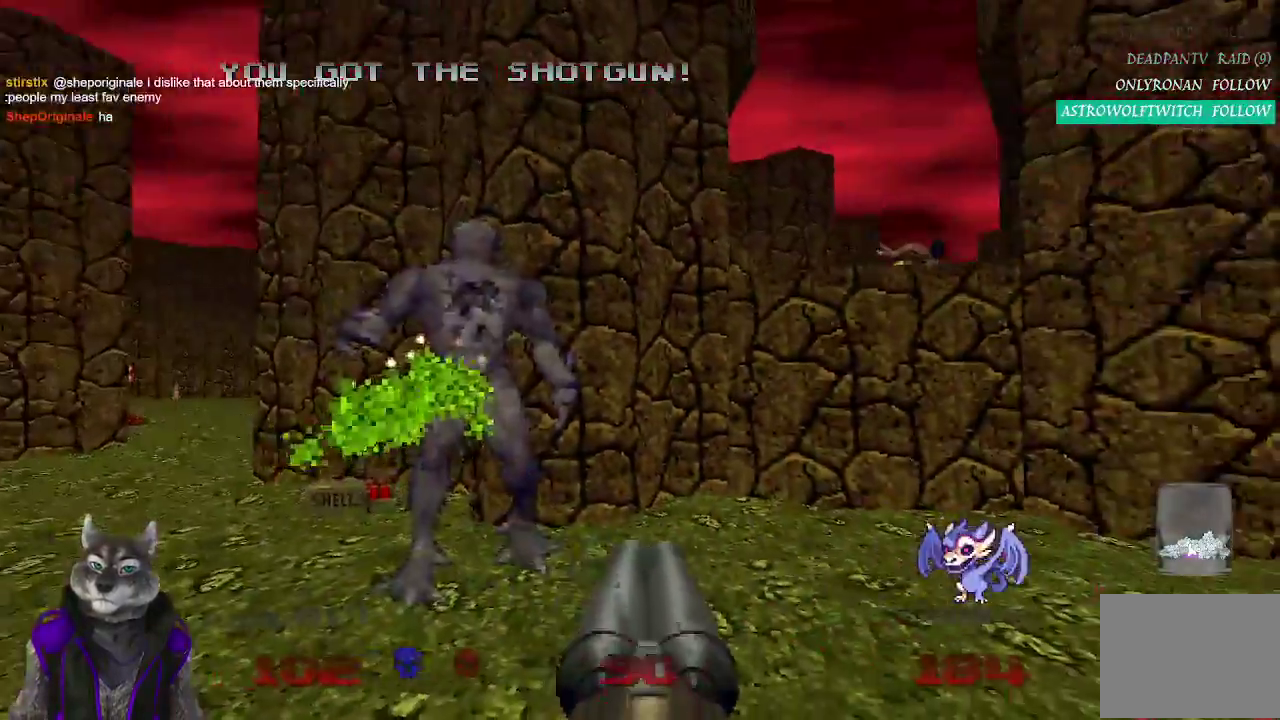
{"buttons": [], "left_stick": "center", "right_stick": "center", "events": [[50, "R2", "up"], [117, "right_stick", "right"], [467, "right_stick", "center"]]}